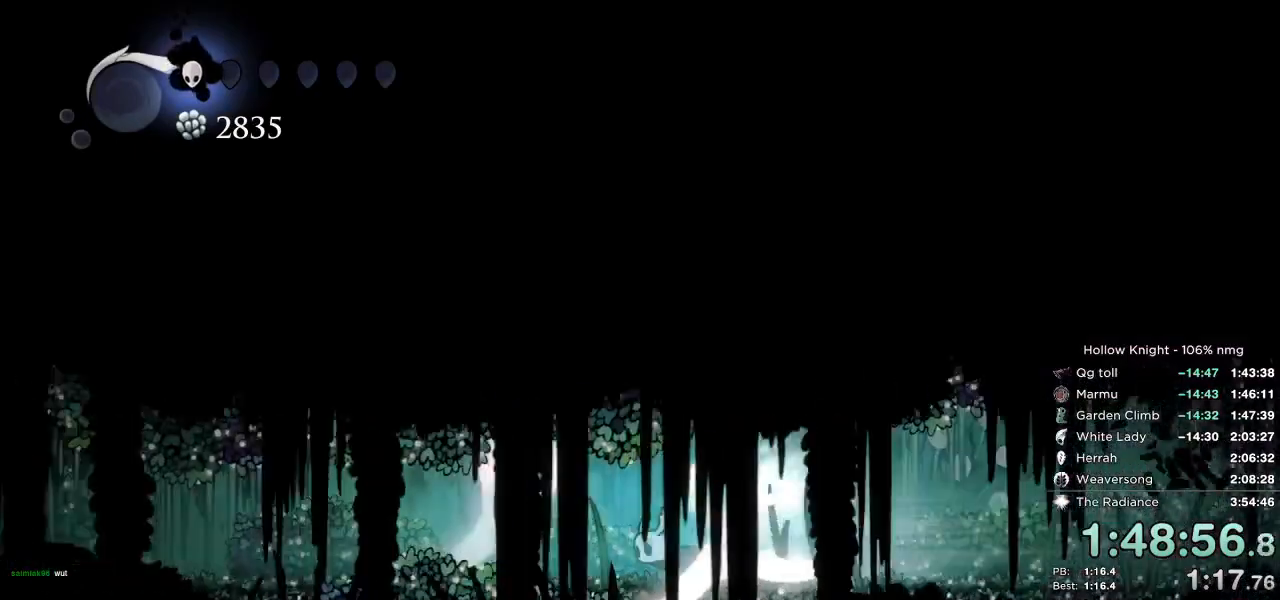
Gameplay with keyboard; each line is a JSON object with the keys held at the frame after it. "events" lists presses ("down") and releases ("up") of "cast", "cdash", "dash", "dnail", "down", "escape", "focus", "inv", "jump", "left", "nail", "return", "right" and "up" between this image and that frame as [ms after this image, input, new state], when the widget could be followed in between. No other keys are recorded. Mouse input is not recorded. Key names are as the overlay labels them; some are game actions (e.g. jump) rather than physical keys.
{"keys": [], "events": []}
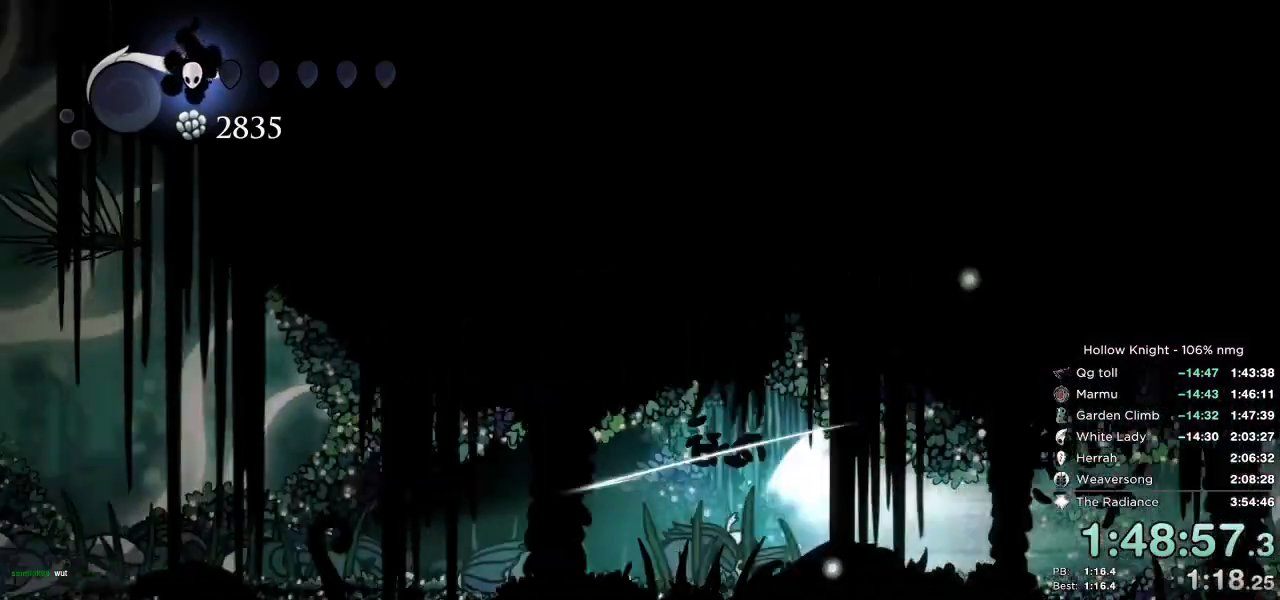
{"keys": [], "events": []}
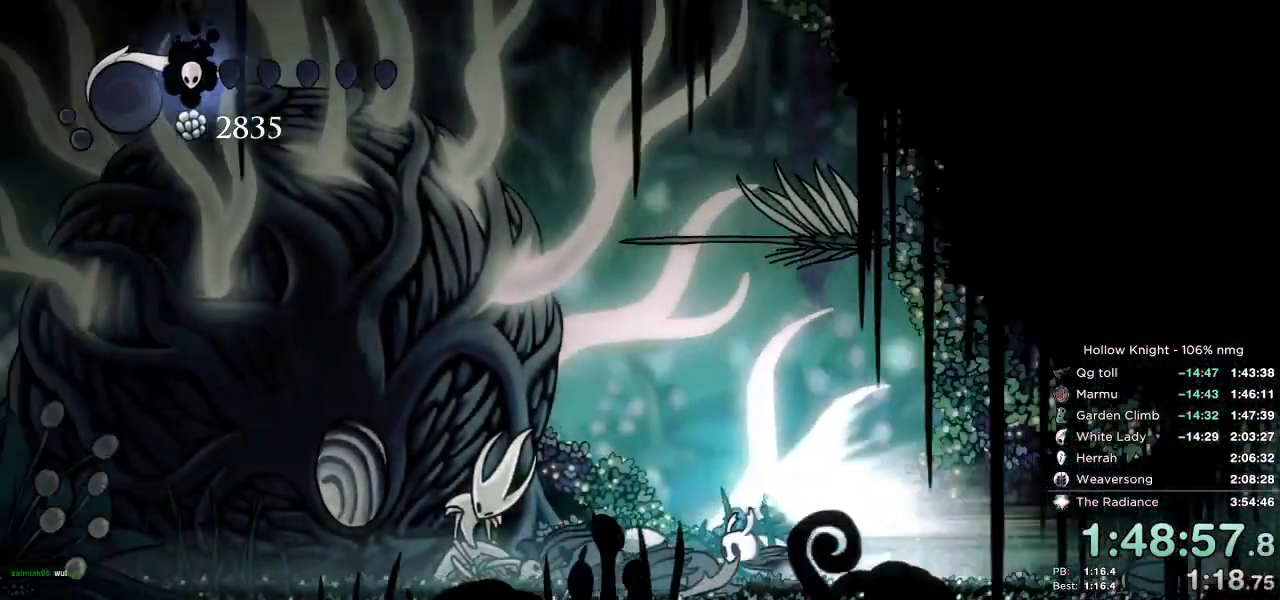
{"keys": ["left"], "events": [[50, "cdash", "down"], [67, "jump", "down"], [167, "jump", "up"], [167, "left", "down"], [200, "cdash", "up"]]}
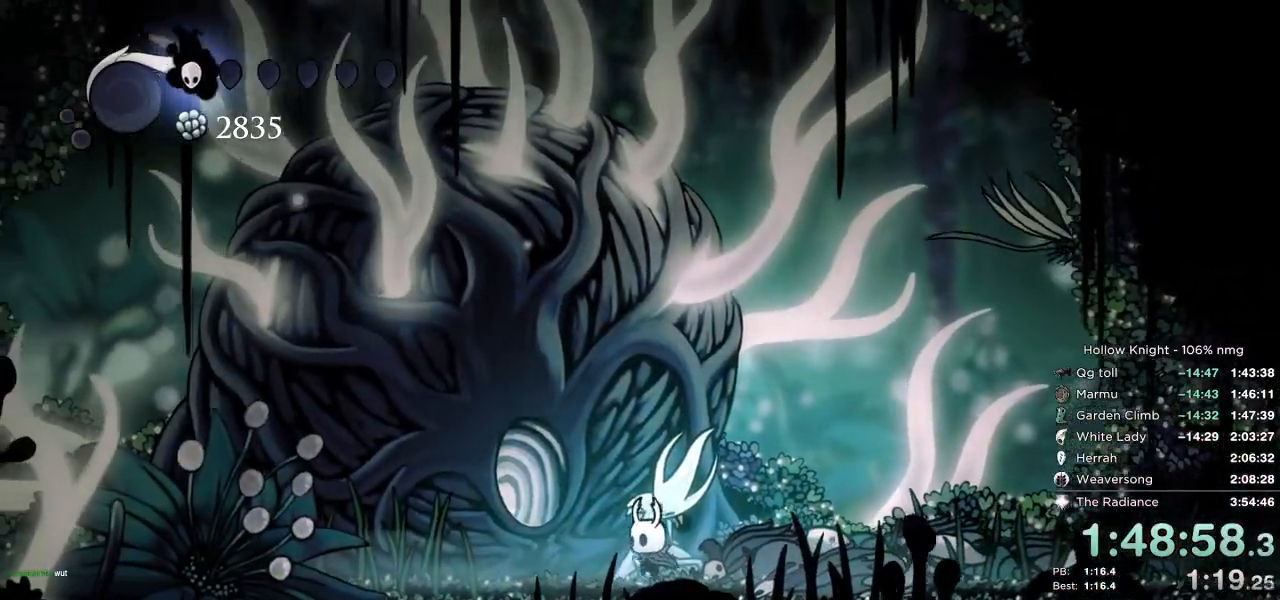
{"keys": [], "events": [[317, "down", "down"], [350, "left", "up"], [417, "down", "up"]]}
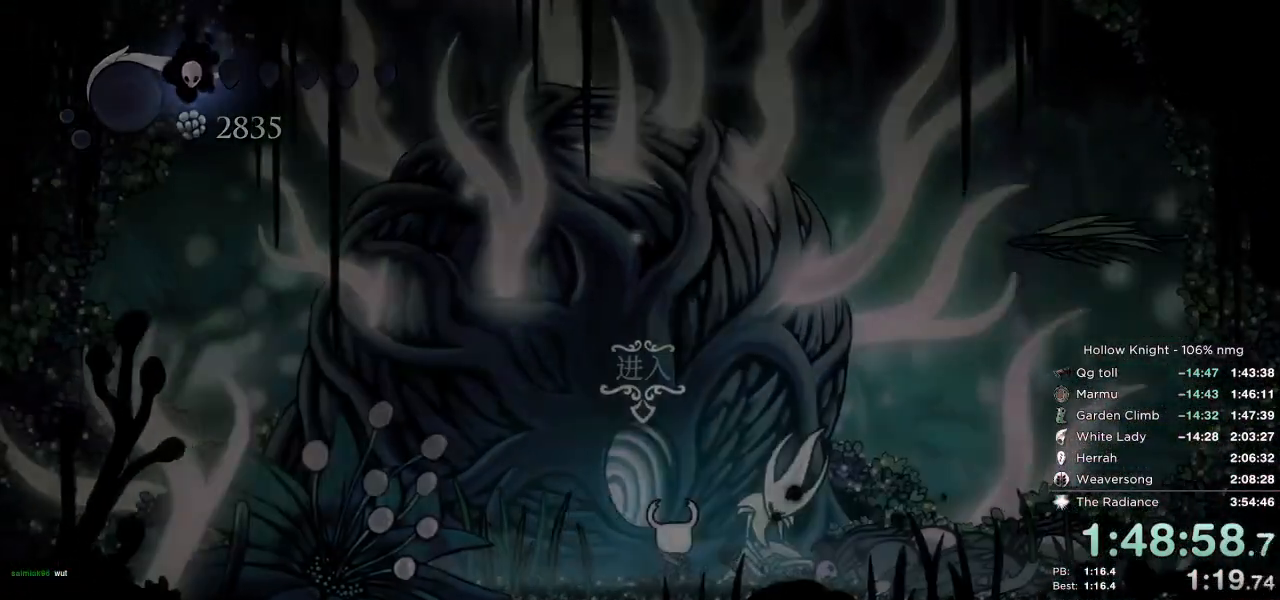
{"keys": ["right"], "events": [[117, "nail", "down"], [150, "jump", "down"], [200, "nail", "up"], [217, "jump", "up"], [283, "nail", "down"], [317, "jump", "down"], [367, "nail", "up"], [383, "jump", "up"], [450, "right", "down"]]}
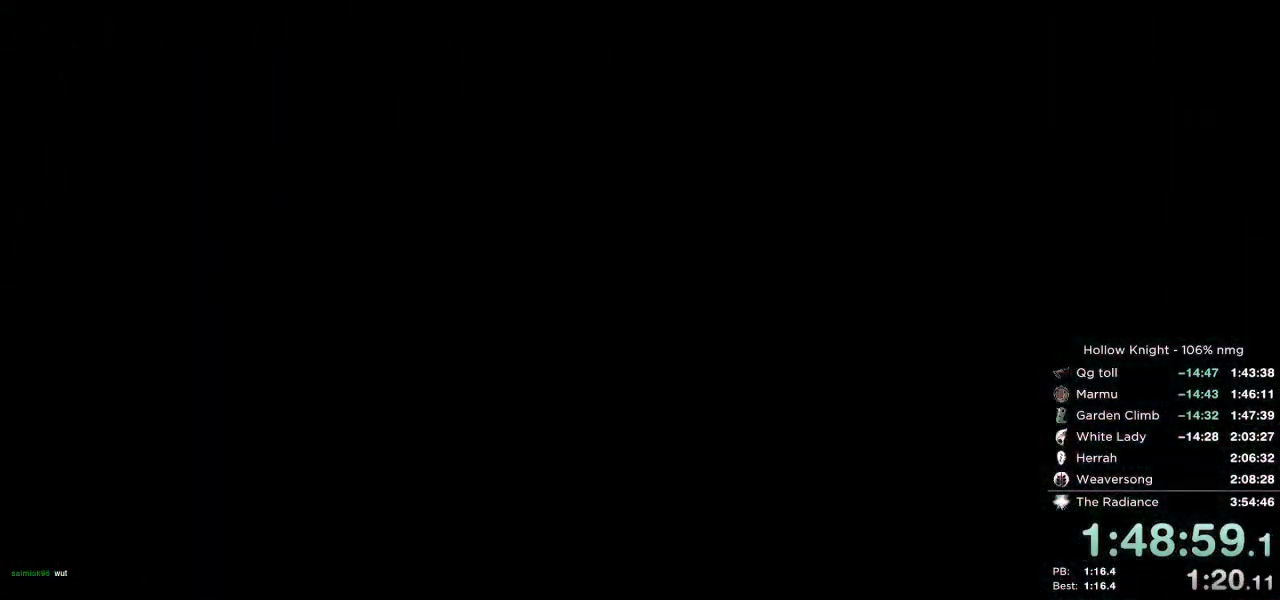
{"keys": ["nail", "right"], "events": [[467, "nail", "down"]]}
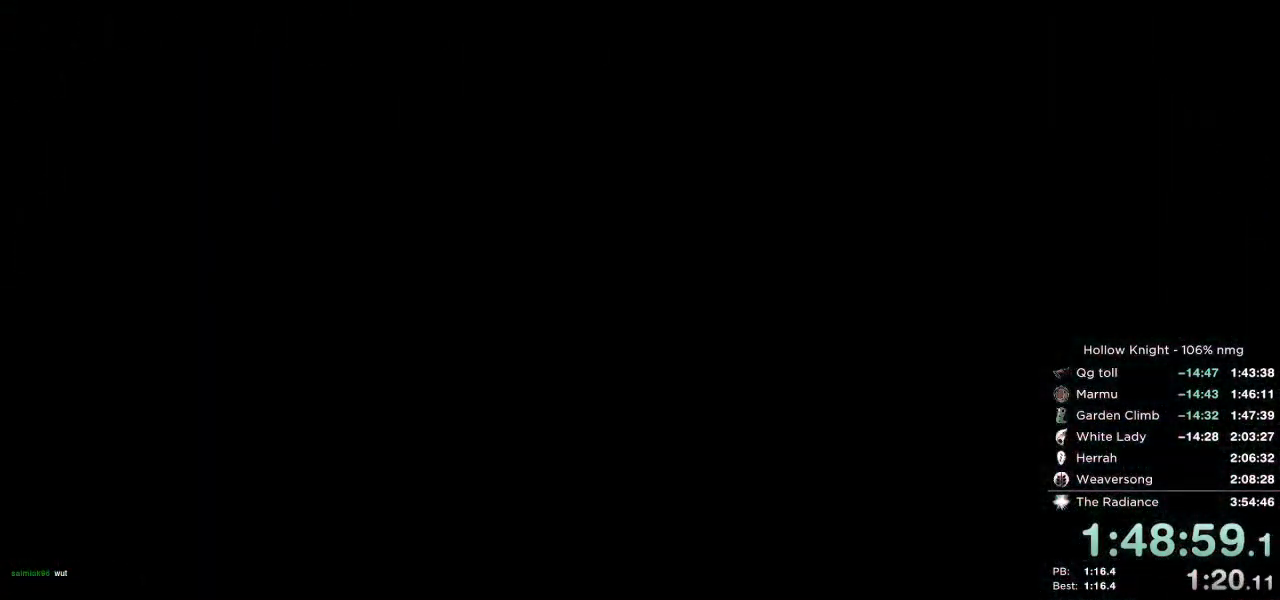
{"keys": ["dash", "right"], "events": [[50, "dash", "down"], [150, "dash", "up"], [333, "nail", "up"], [350, "dash", "down"], [400, "dash", "up"], [500, "dash", "down"]]}
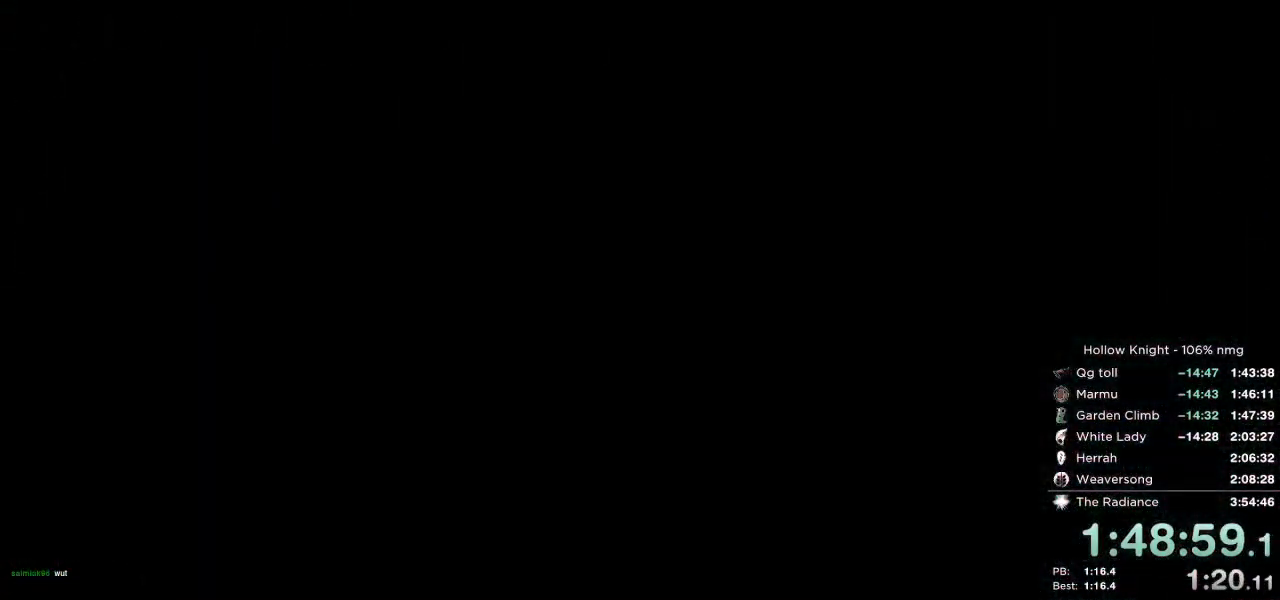
{"keys": ["dash", "right"], "events": [[67, "dash", "up"], [167, "dash", "down"], [233, "dash", "up"], [317, "dash", "down"], [383, "dash", "up"], [483, "dash", "down"]]}
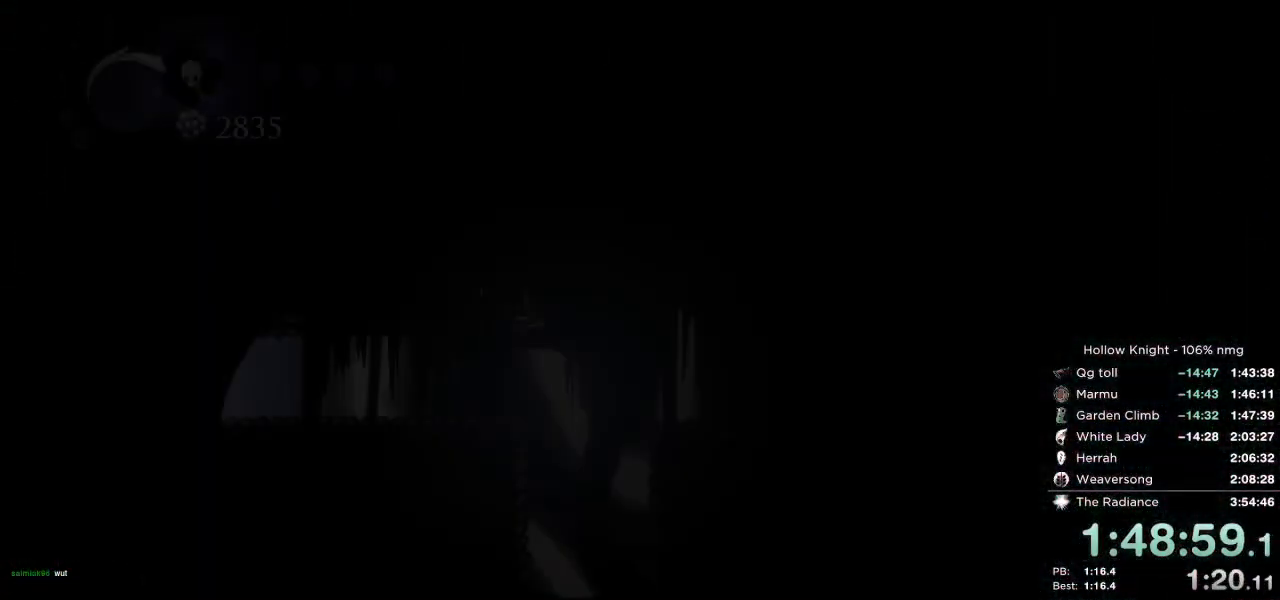
{"keys": ["dash", "right"], "events": [[33, "dash", "up"], [483, "dash", "down"]]}
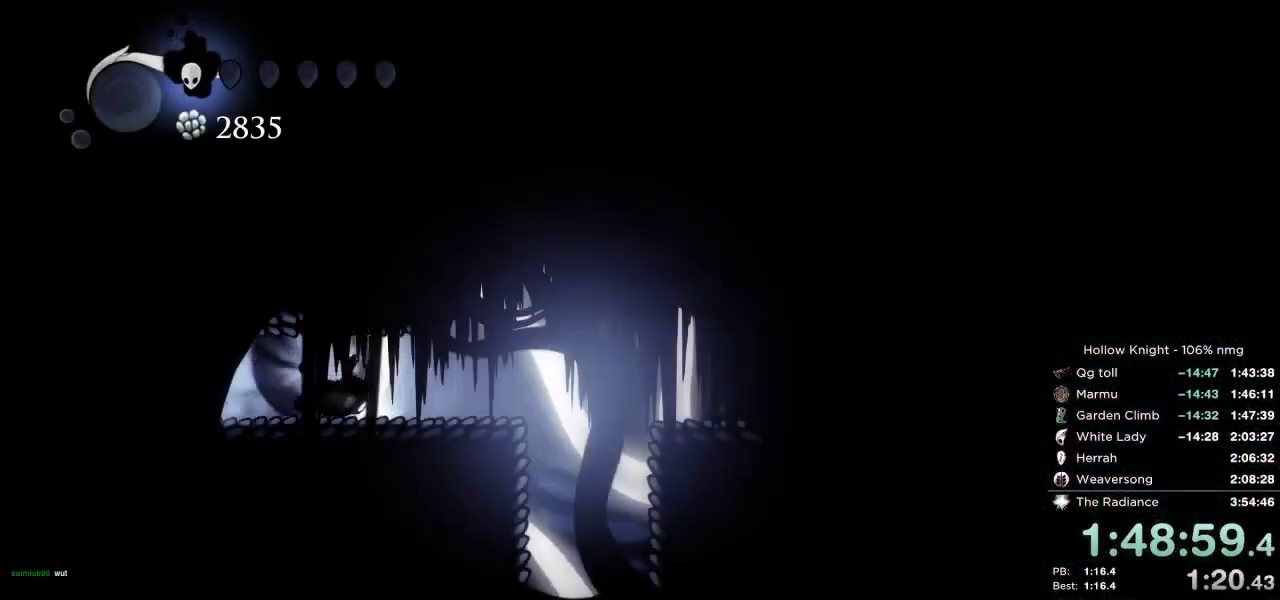
{"keys": ["right"], "events": [[133, "dash", "up"], [367, "inv", "down"], [483, "inv", "up"]]}
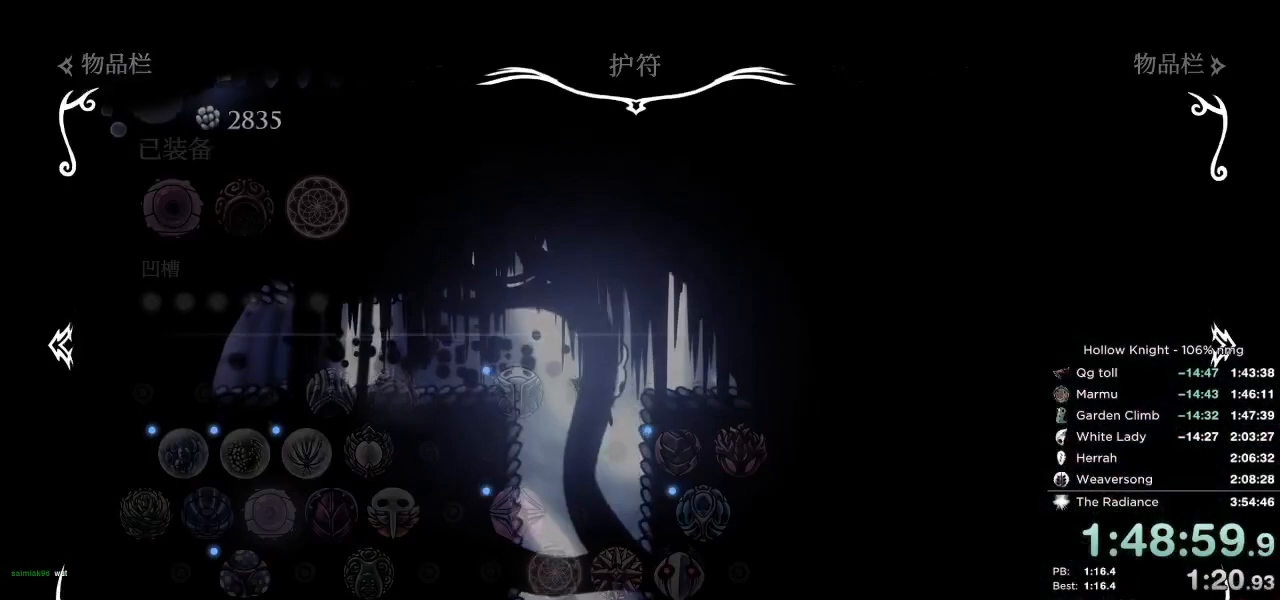
{"keys": ["right"], "events": []}
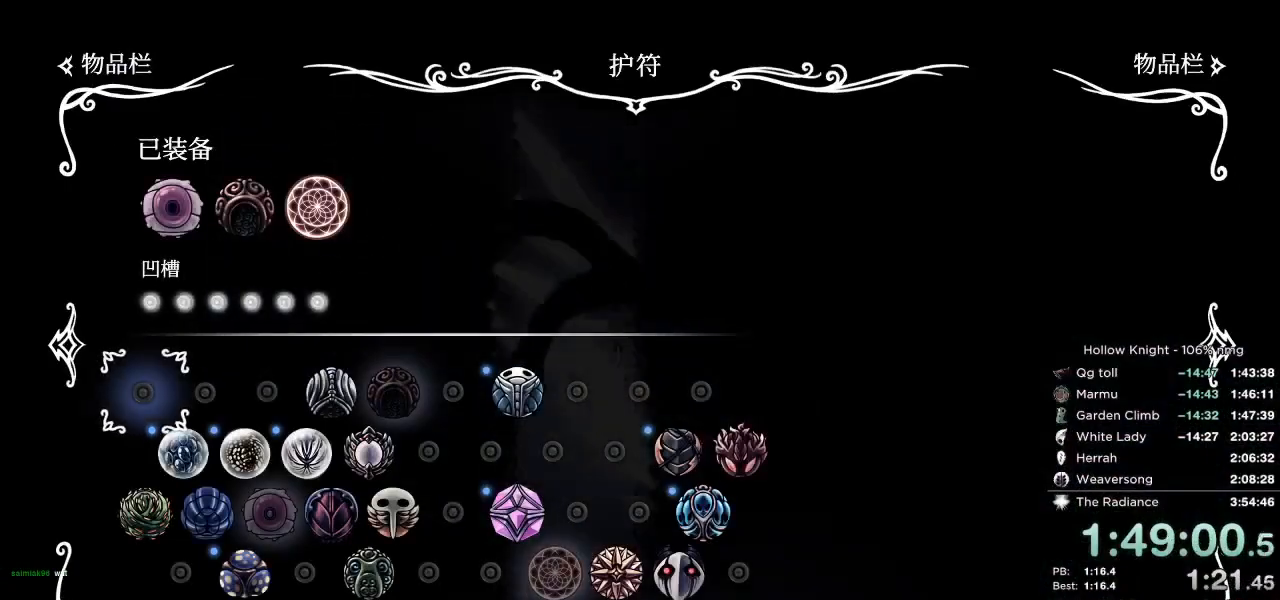
{"keys": ["right"], "events": [[233, "inv", "down"], [350, "inv", "up"], [367, "dash", "down"], [467, "dash", "up"]]}
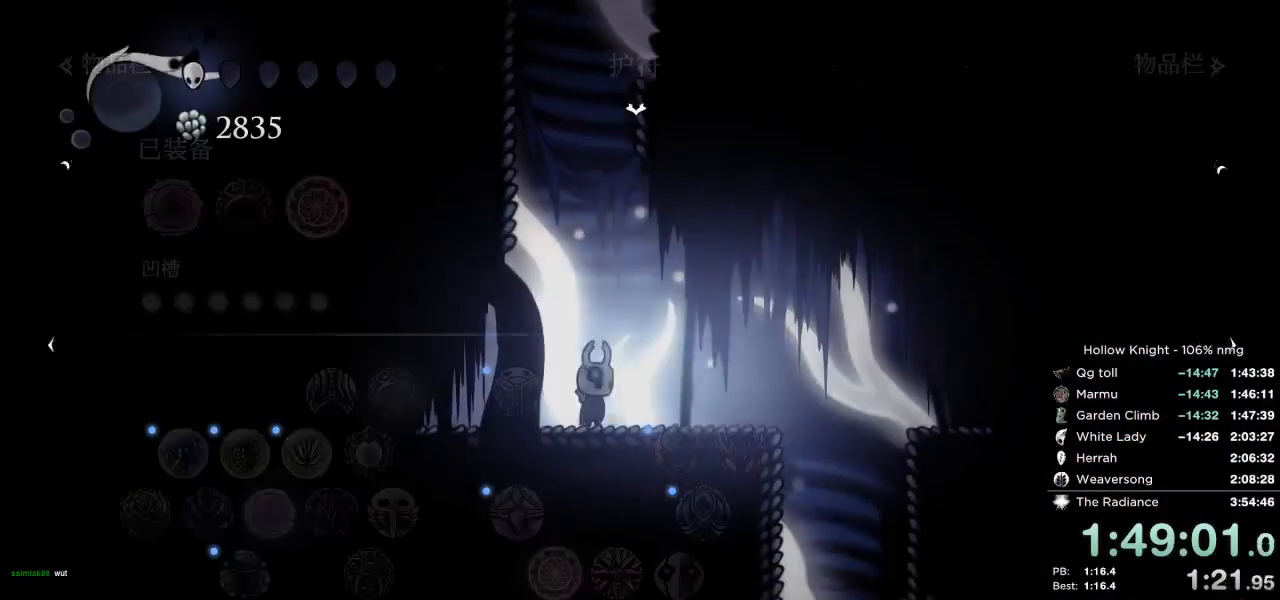
{"keys": ["right"], "events": [[50, "dash", "down"], [150, "dash", "up"], [217, "dash", "down"], [267, "dash", "up"], [300, "inv", "down"], [333, "right", "up"], [400, "right", "down"], [417, "inv", "up"]]}
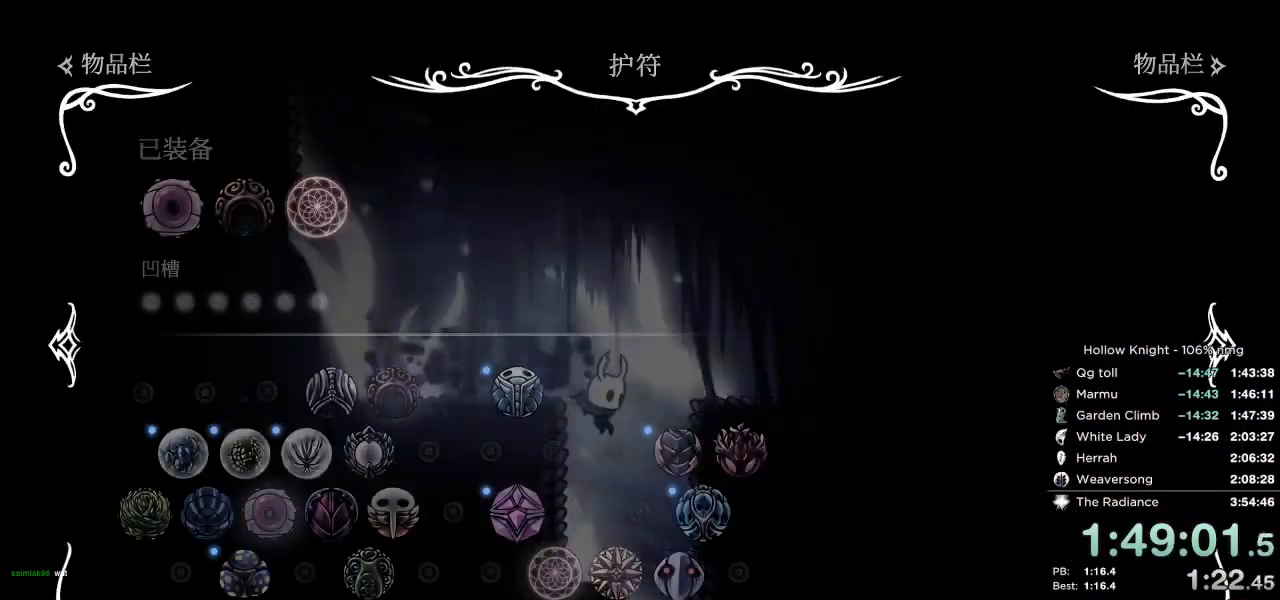
{"keys": ["inv", "right"], "events": [[500, "inv", "down"]]}
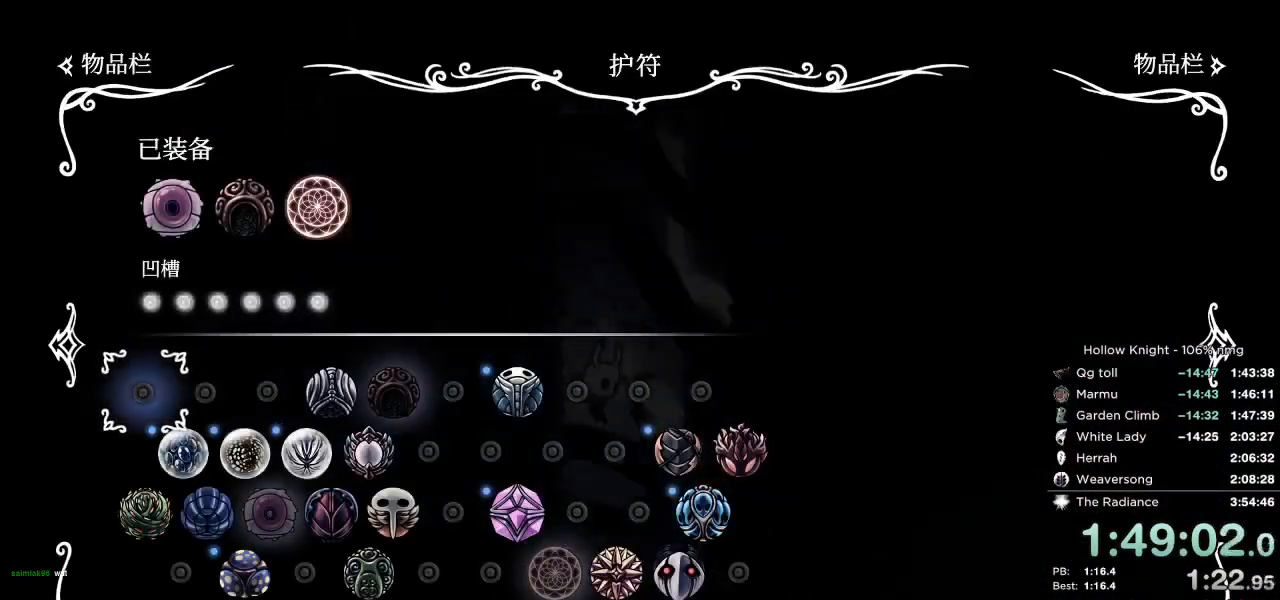
{"keys": ["right"], "events": [[133, "inv", "up"], [250, "dash", "down"], [333, "dash", "up"], [400, "dash", "down"], [500, "dash", "up"]]}
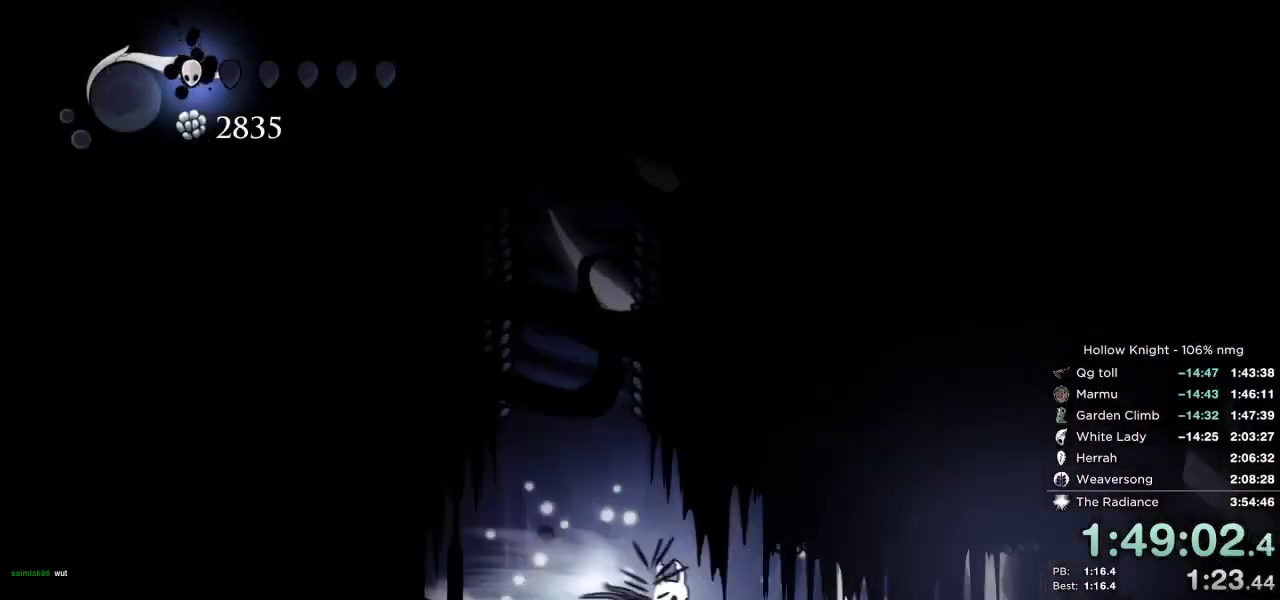
{"keys": ["dash", "right"], "events": [[50, "dash", "down"], [150, "dash", "up"], [450, "dash", "down"]]}
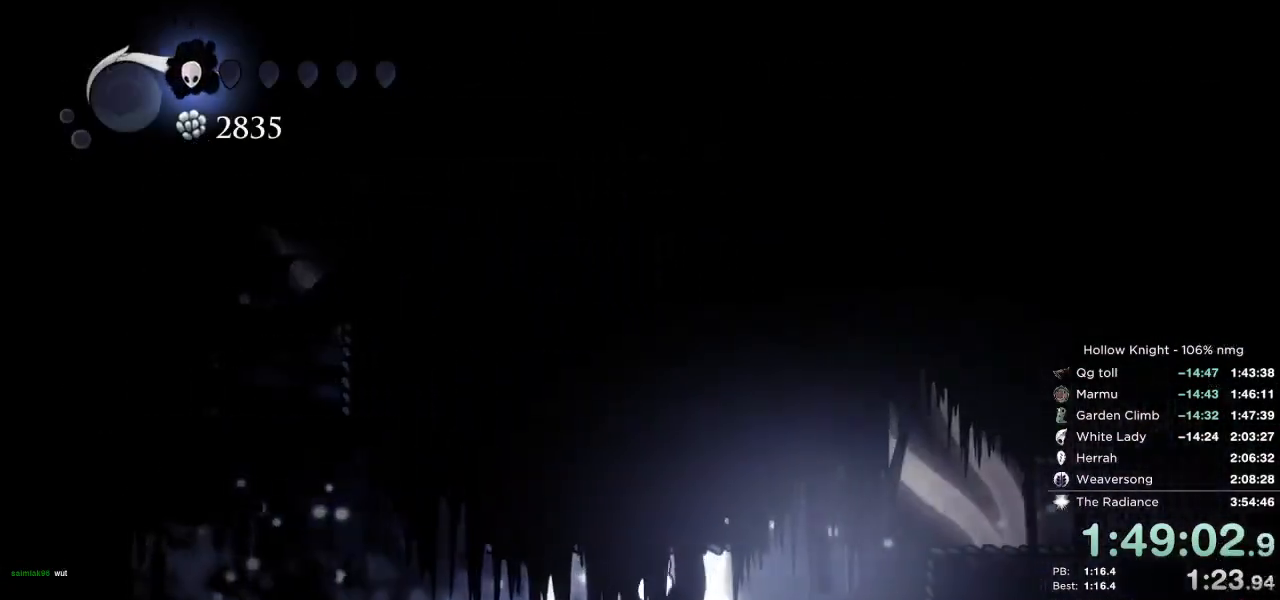
{"keys": ["right"], "events": [[83, "dash", "up"], [267, "jump", "down"], [450, "jump", "up"]]}
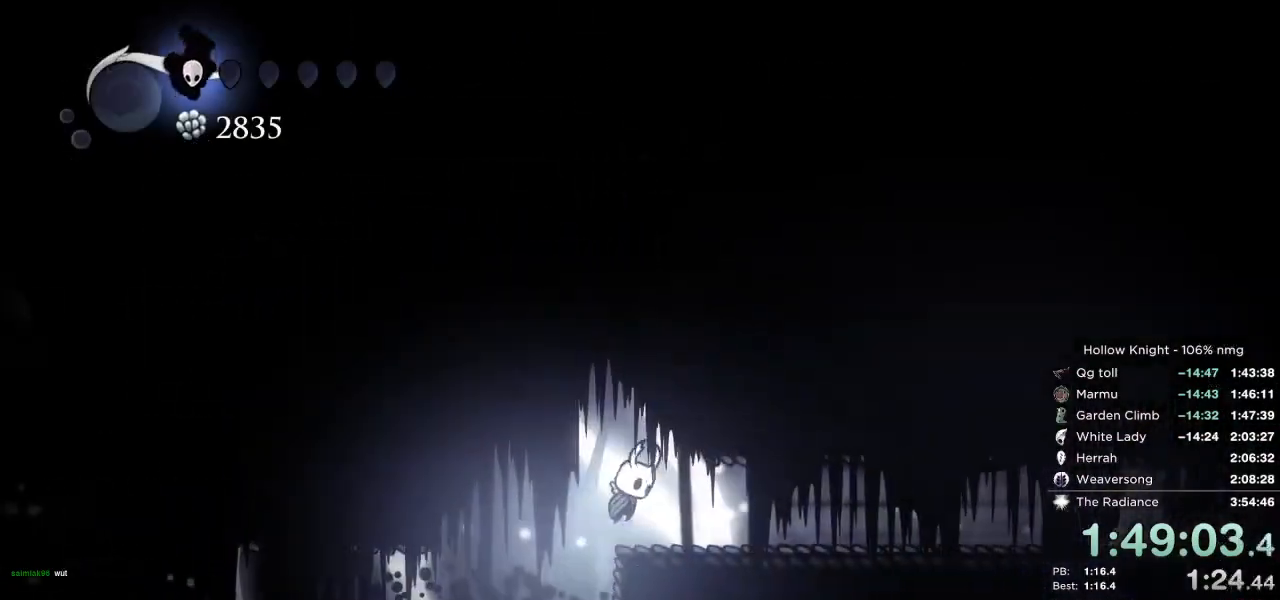
{"keys": ["right"], "events": [[150, "cdash", "down"], [350, "cdash", "up"]]}
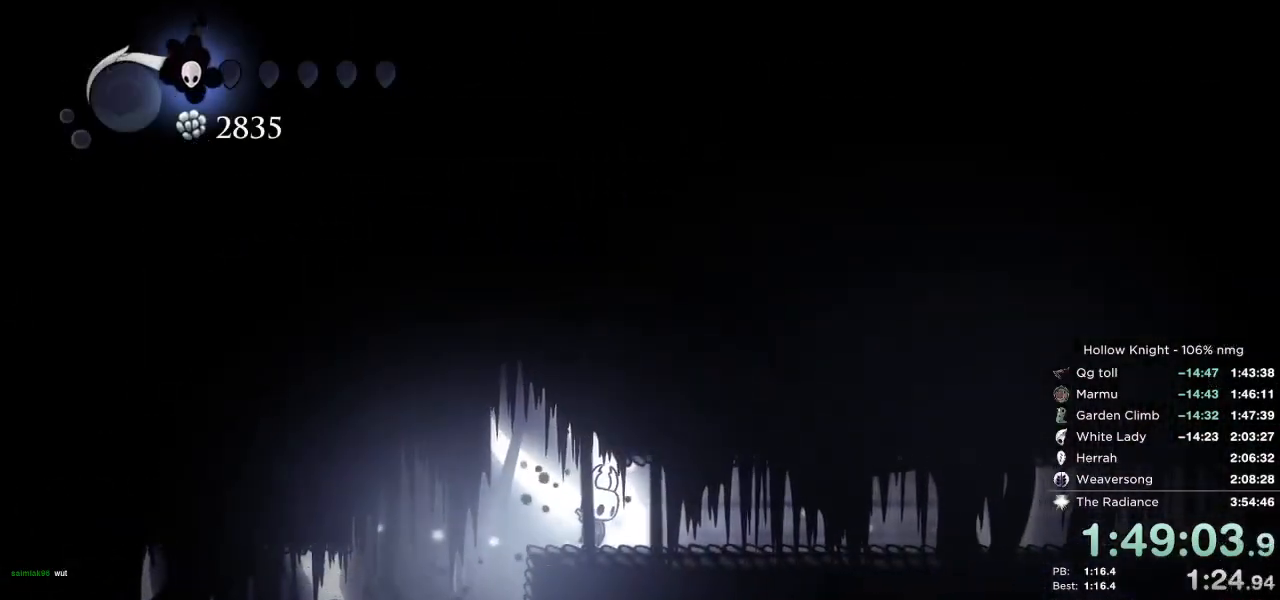
{"keys": ["right"], "events": [[83, "dash", "down"], [150, "dash", "up"], [233, "dash", "down"], [300, "dash", "up"], [367, "dash", "down"], [450, "dash", "up"]]}
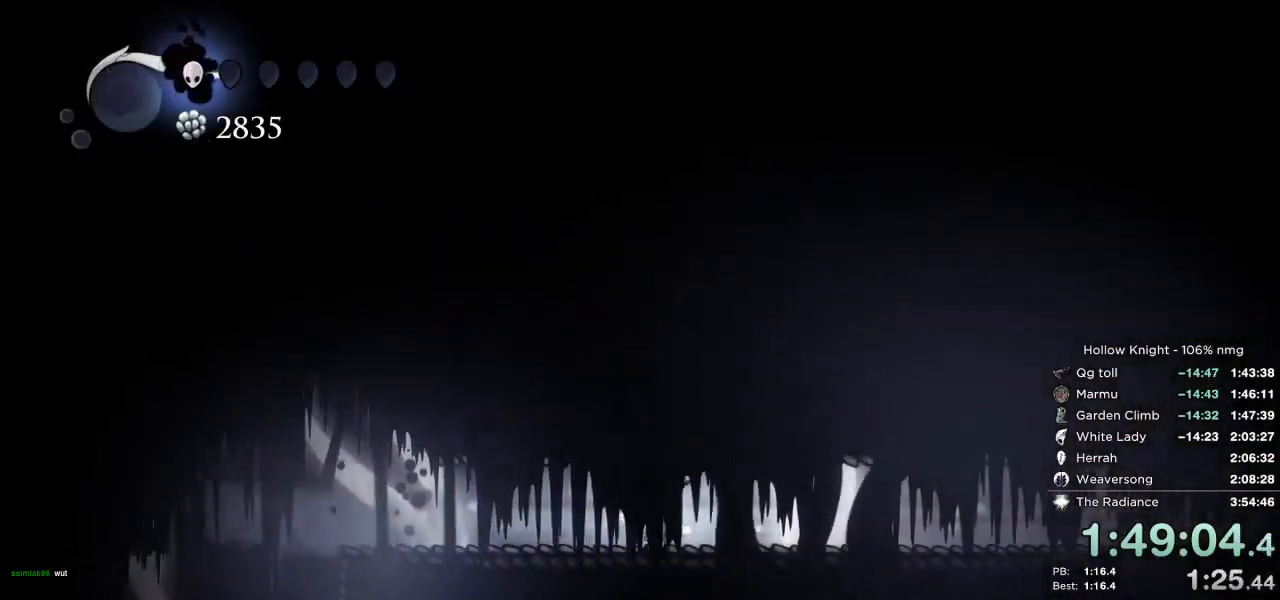
{"keys": ["right"], "events": [[50, "dash", "down"], [83, "dash", "up"], [300, "dash", "down"], [400, "dash", "up"]]}
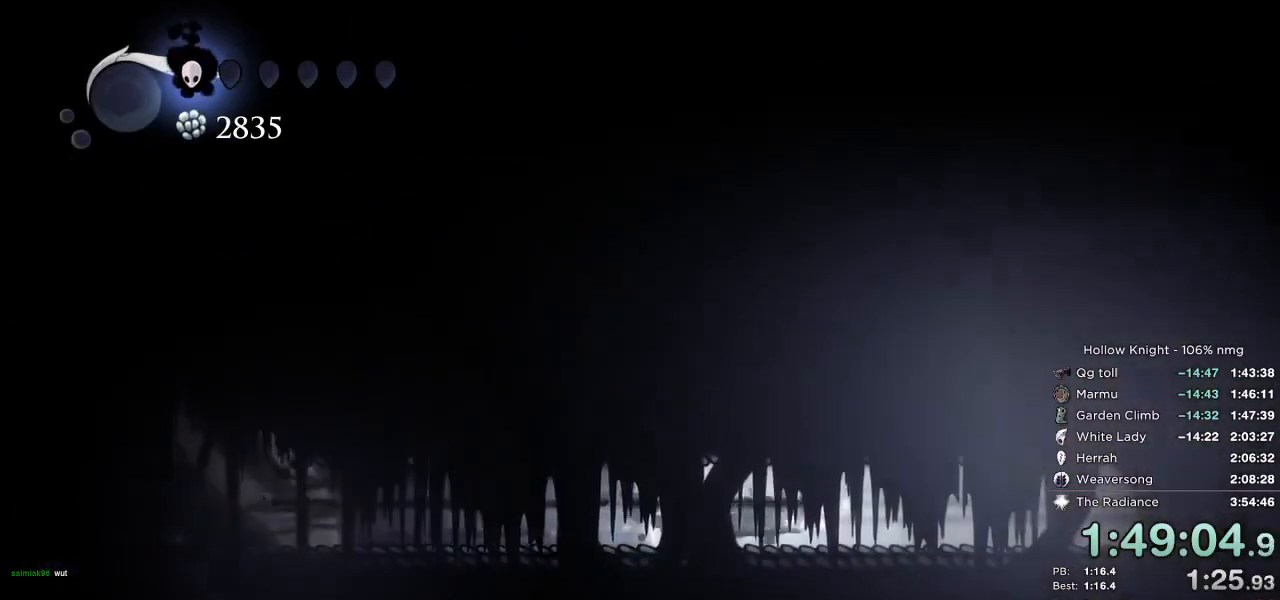
{"keys": ["dash", "right"], "events": [[17, "dash", "down"], [50, "dash", "up"], [417, "dash", "down"]]}
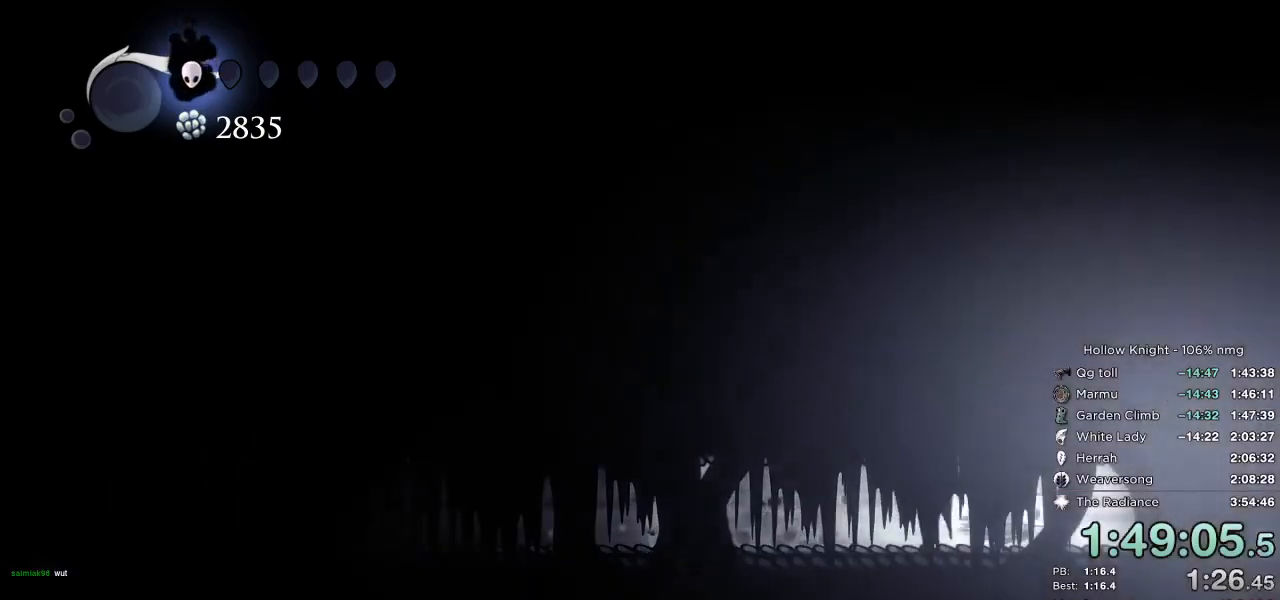
{"keys": ["right"], "events": [[33, "dash", "up"], [117, "dash", "down"], [183, "dash", "up"], [350, "right", "up"], [467, "right", "down"]]}
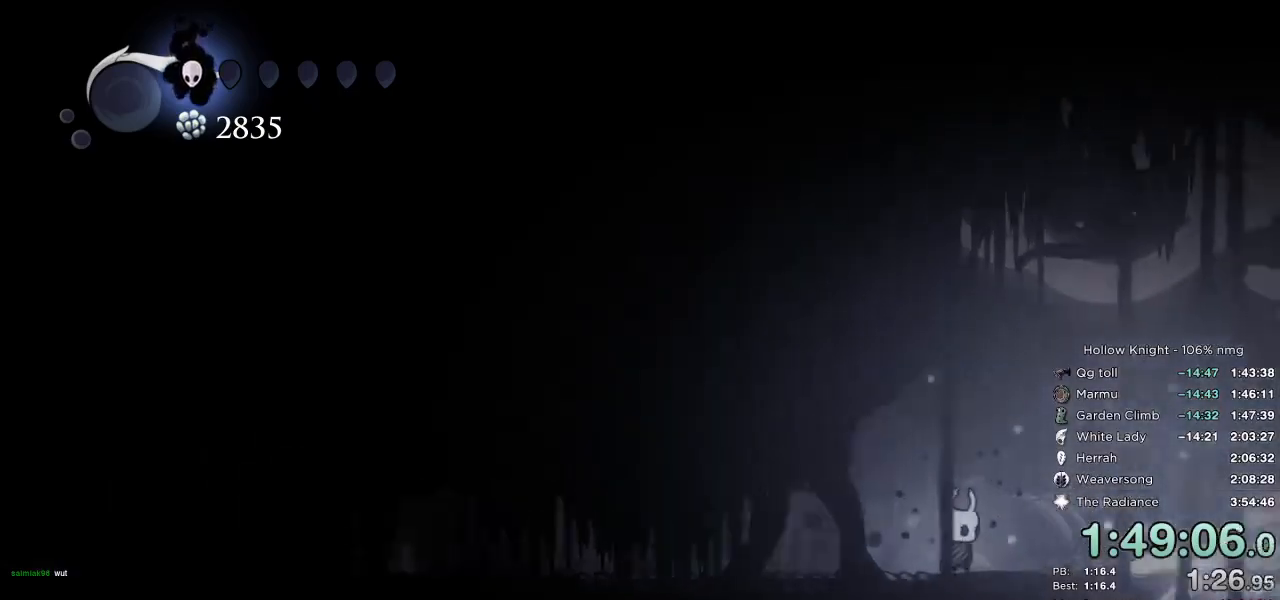
{"keys": ["right"], "events": [[167, "dash", "down"], [233, "dash", "up"]]}
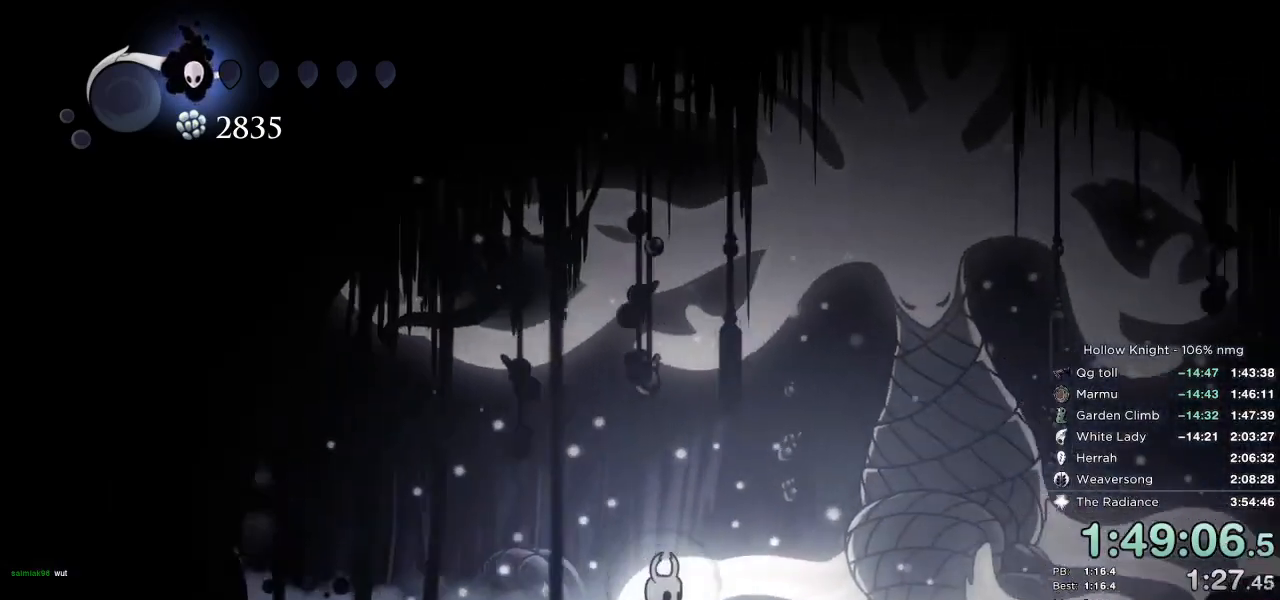
{"keys": ["right"], "events": [[233, "dash", "down"], [283, "dash", "up"]]}